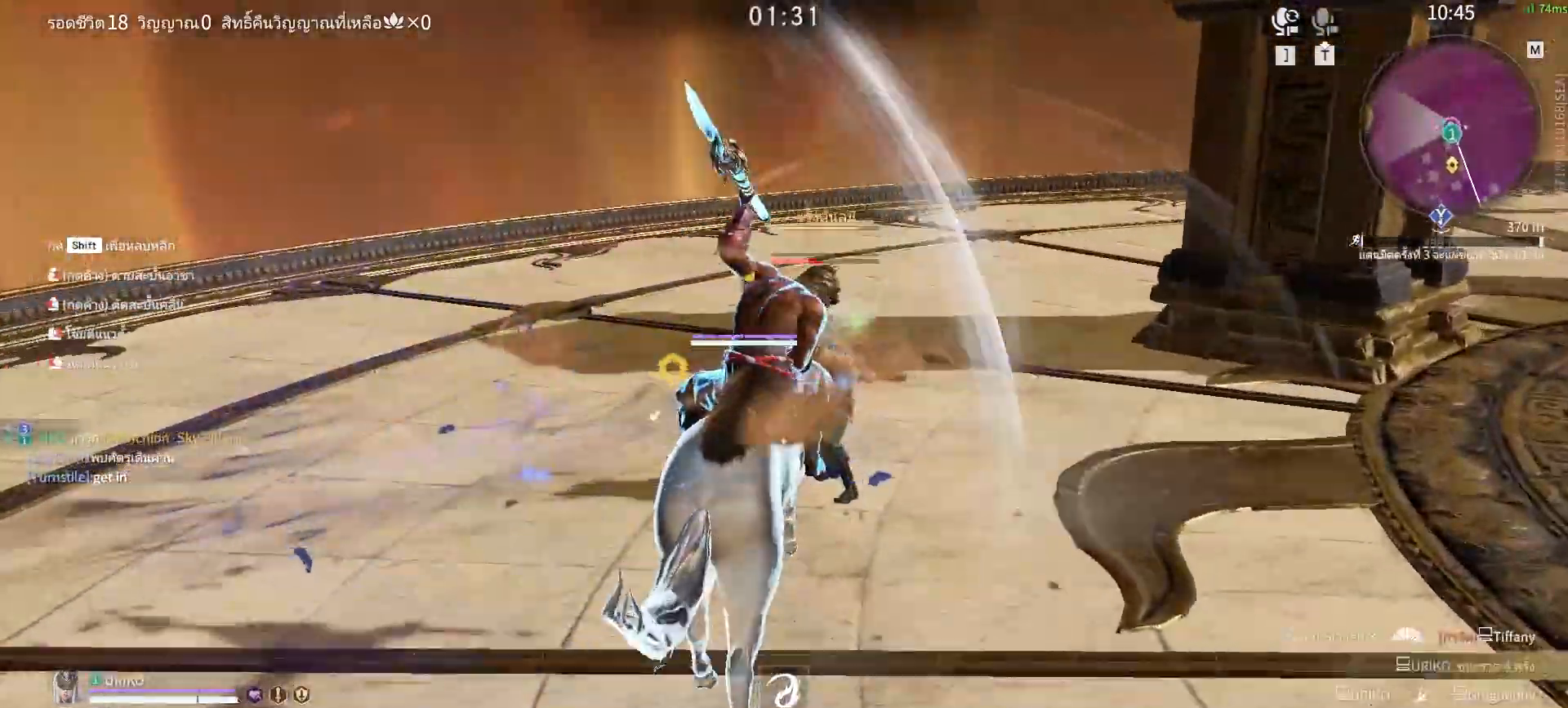
Gameplay with keyboard and mouse; each line is a JSON object with the keys and mouse buttons held at the frame after it. "events" lists presses ("down") and releases ("up") of "a", "alt", "c", "ctrl", "d", "e", "f", "q", "r", "s", "shift", "space", "tab", "v", "w", "x", "z", "mouse_left", "mouse_wheel", "mouse_right", "mouse_mb4" and "mouse_mb5" between this image and that frame as [ms after this image, input, new state], when the widget could be followed in between. "mouse_left", "mouse_wheel", "mouse_right", "mouse_mb4", "mouse_mb5" = the "left", "wheel", "right", "mb4", "mb5" buttons of the "mouse" list. No other keys are recorded. "wheel" means that the mouse wheel is clicked or scrolled. Mouse movement is not recorded.
{"keys": [], "mouse": ["right"], "events": [[50, "mouse_right", "up"], [150, "mouse_right", "down"], [200, "mouse_right", "up"], [283, "mouse_right", "down"], [383, "mouse_right", "up"], [467, "mouse_right", "down"]]}
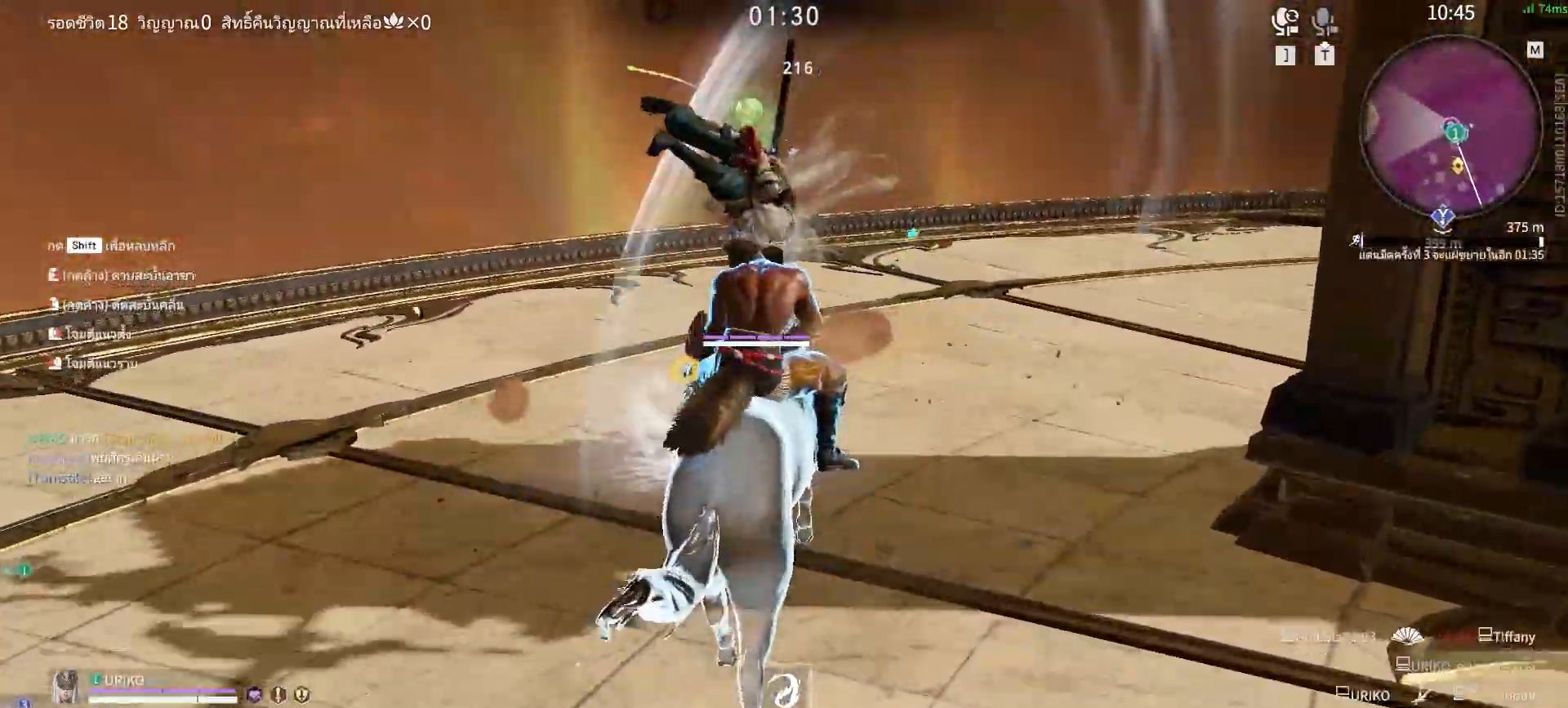
{"keys": [], "mouse": ["right"], "events": [[67, "mouse_right", "up"], [300, "mouse_right", "down"], [400, "mouse_right", "up"], [483, "mouse_right", "down"]]}
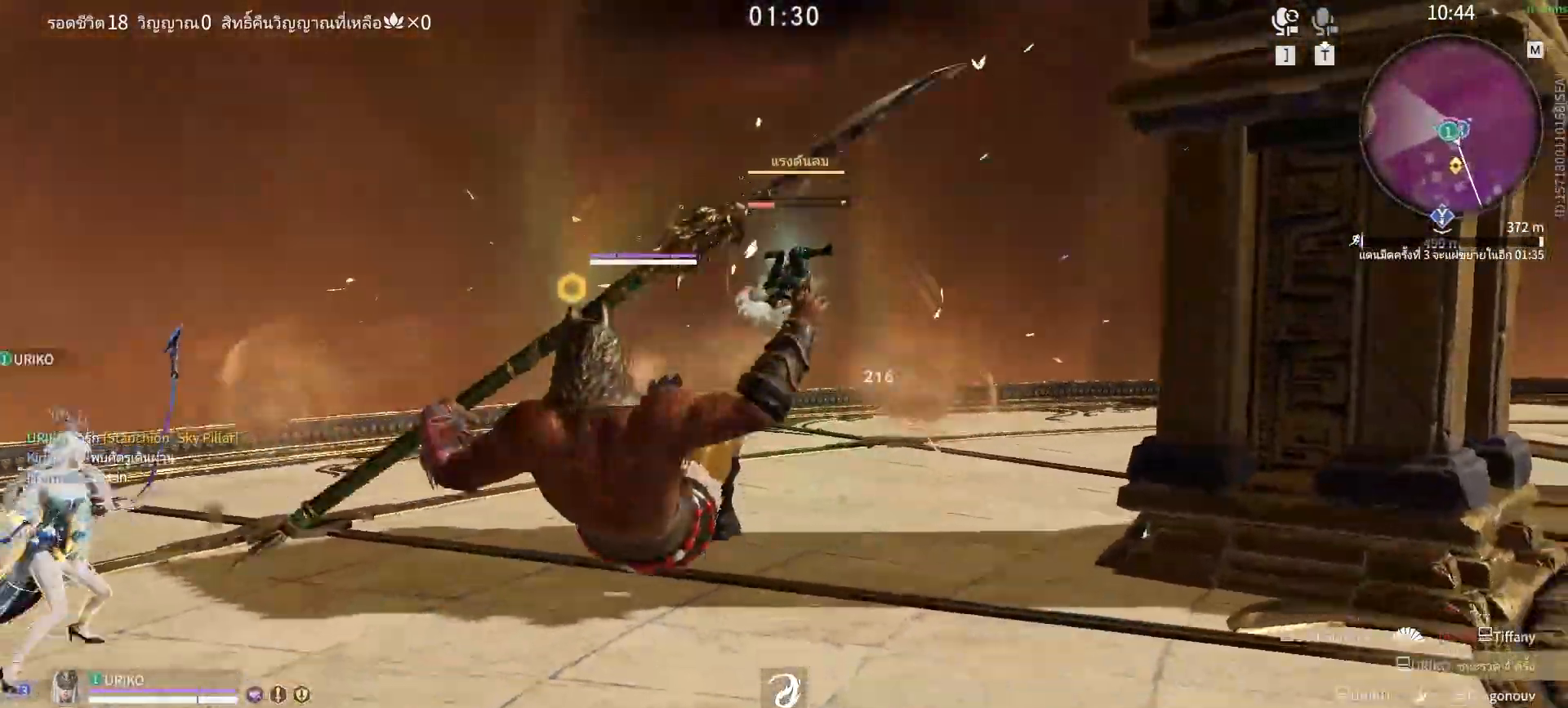
{"keys": ["shift", "w"], "mouse": [], "events": [[83, "mouse_right", "up"], [317, "w", "down"], [367, "shift", "down"]]}
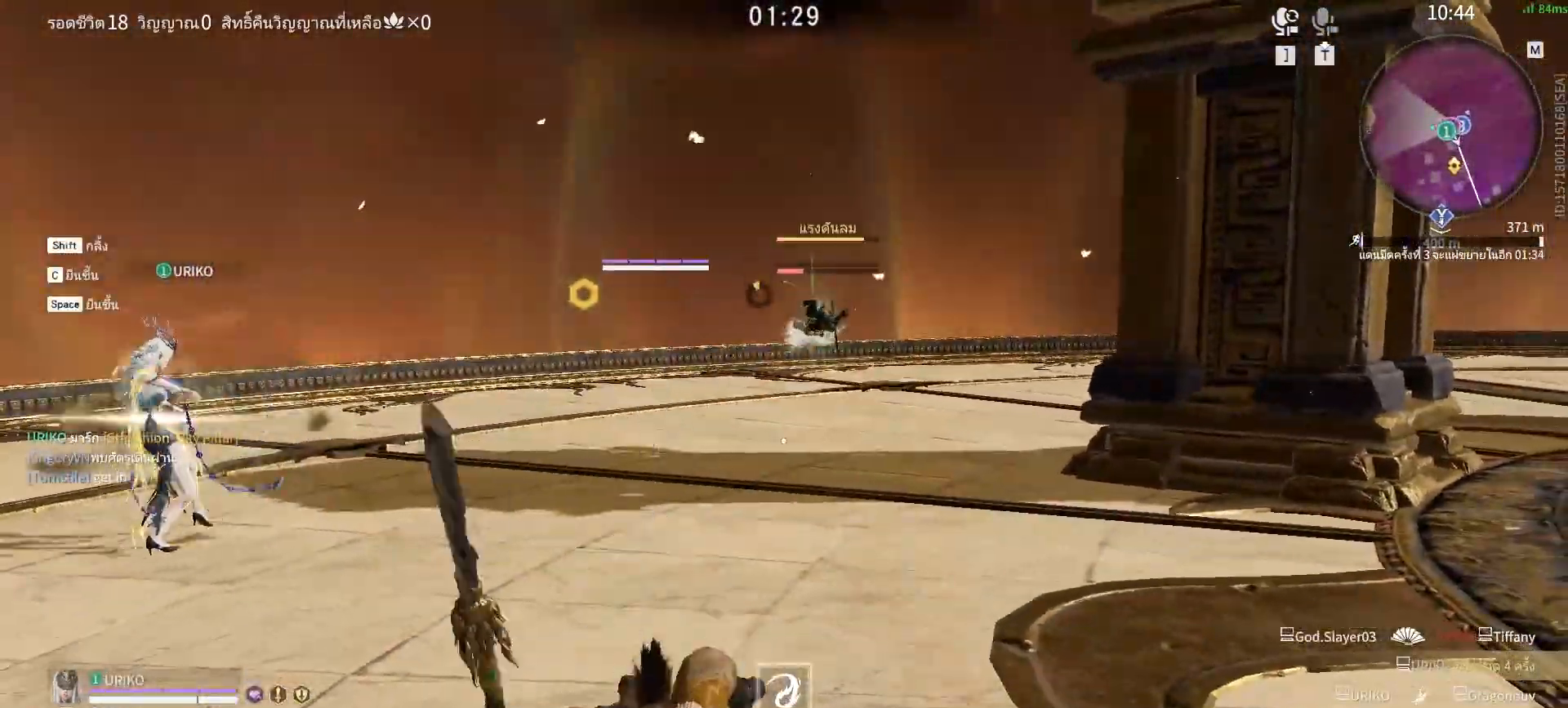
{"keys": [], "mouse": [], "events": [[200, "shift", "up"], [200, "w", "up"], [333, "f", "down"], [417, "f", "up"]]}
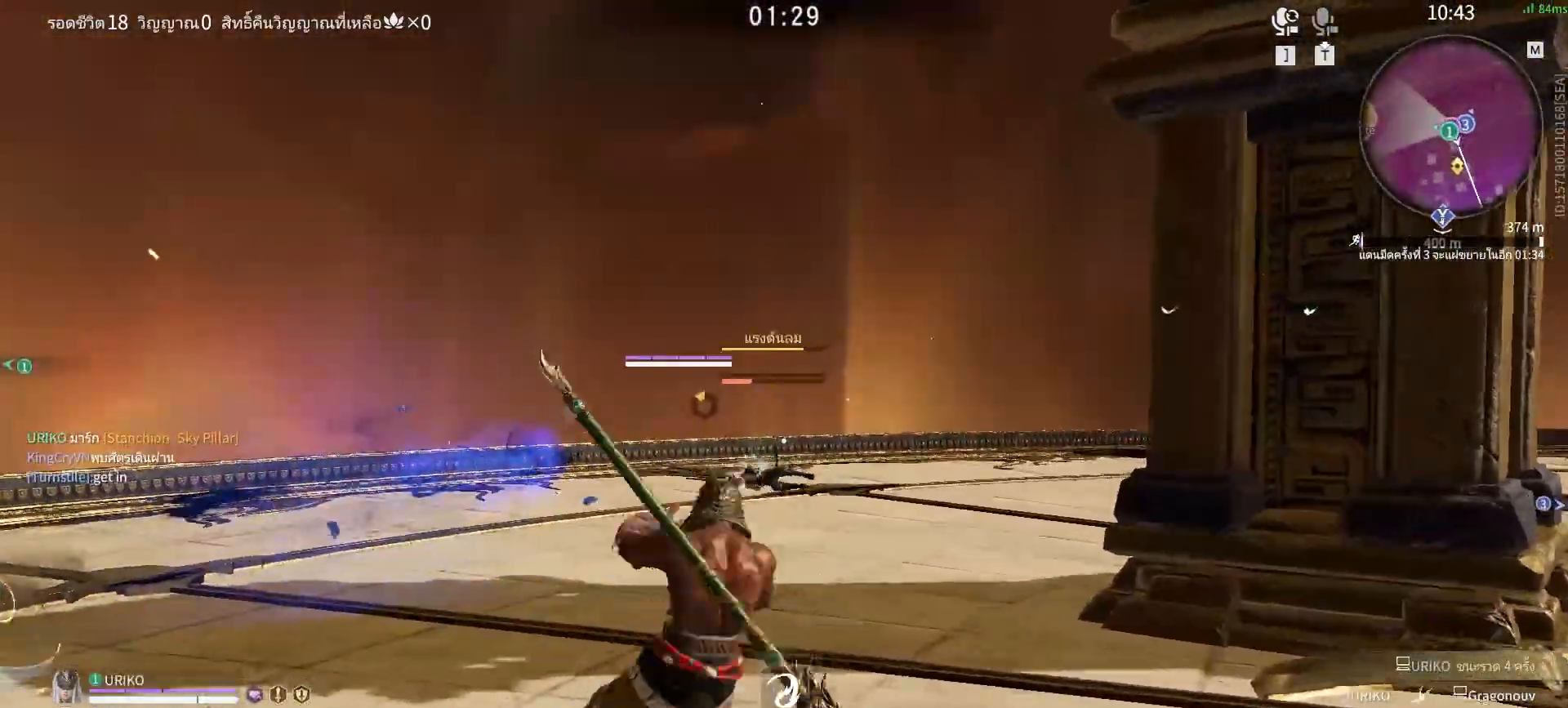
{"keys": [], "mouse": [], "events": [[17, "f", "down"], [67, "f", "up"], [167, "f", "down"], [200, "f", "up"]]}
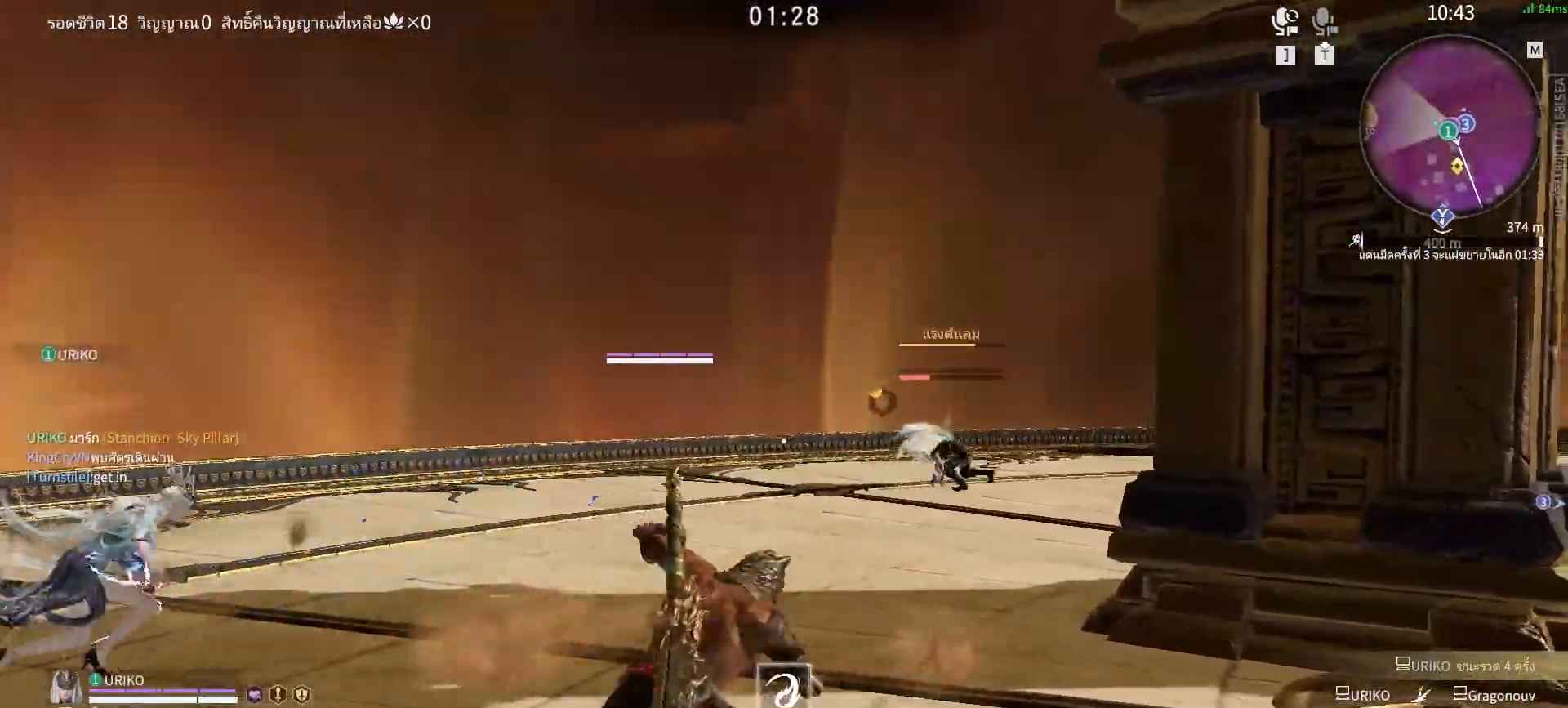
{"keys": ["a", "shift", "w"], "mouse": ["right"], "events": [[33, "w", "down"], [83, "a", "down"], [83, "shift", "down"], [133, "mouse_right", "down"]]}
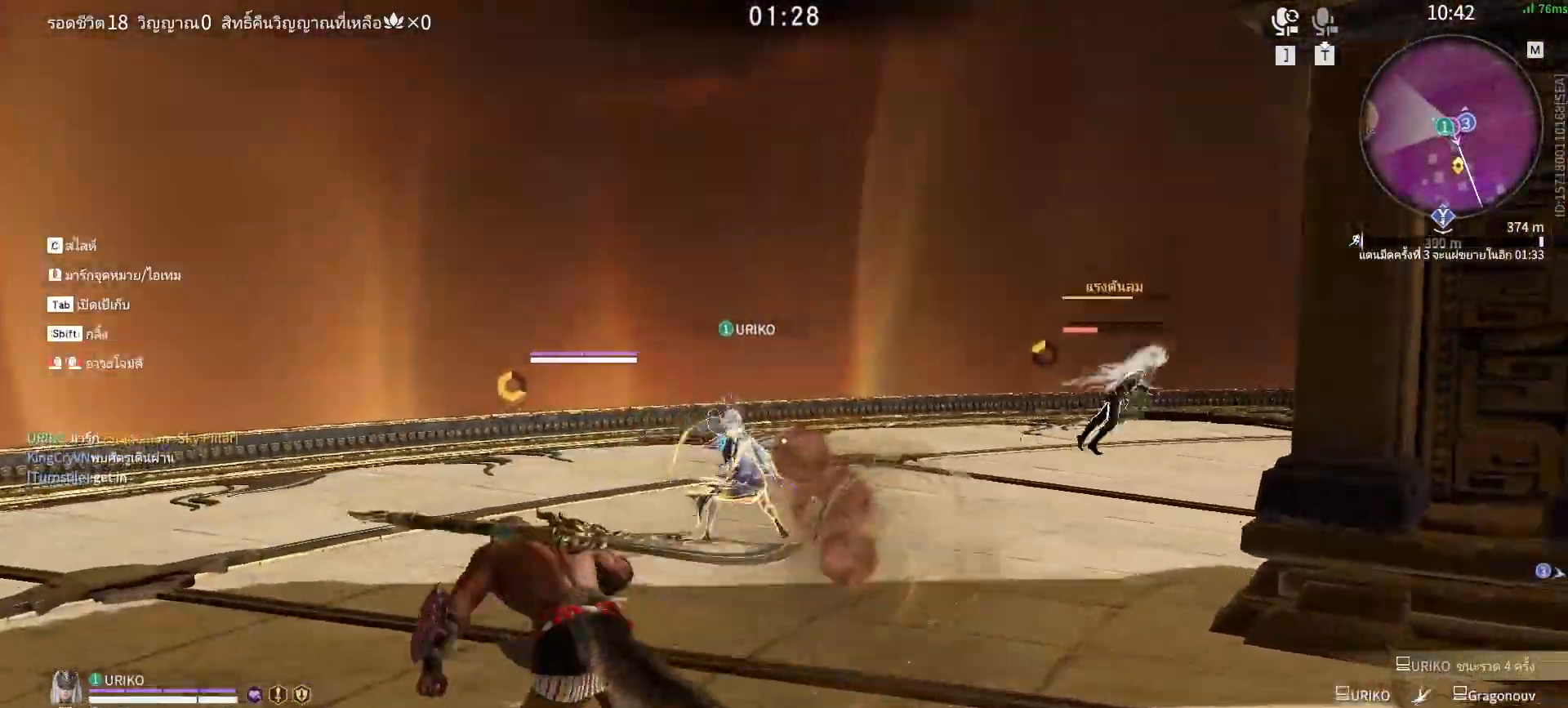
{"keys": ["a", "shift", "w"], "mouse": ["right"], "events": []}
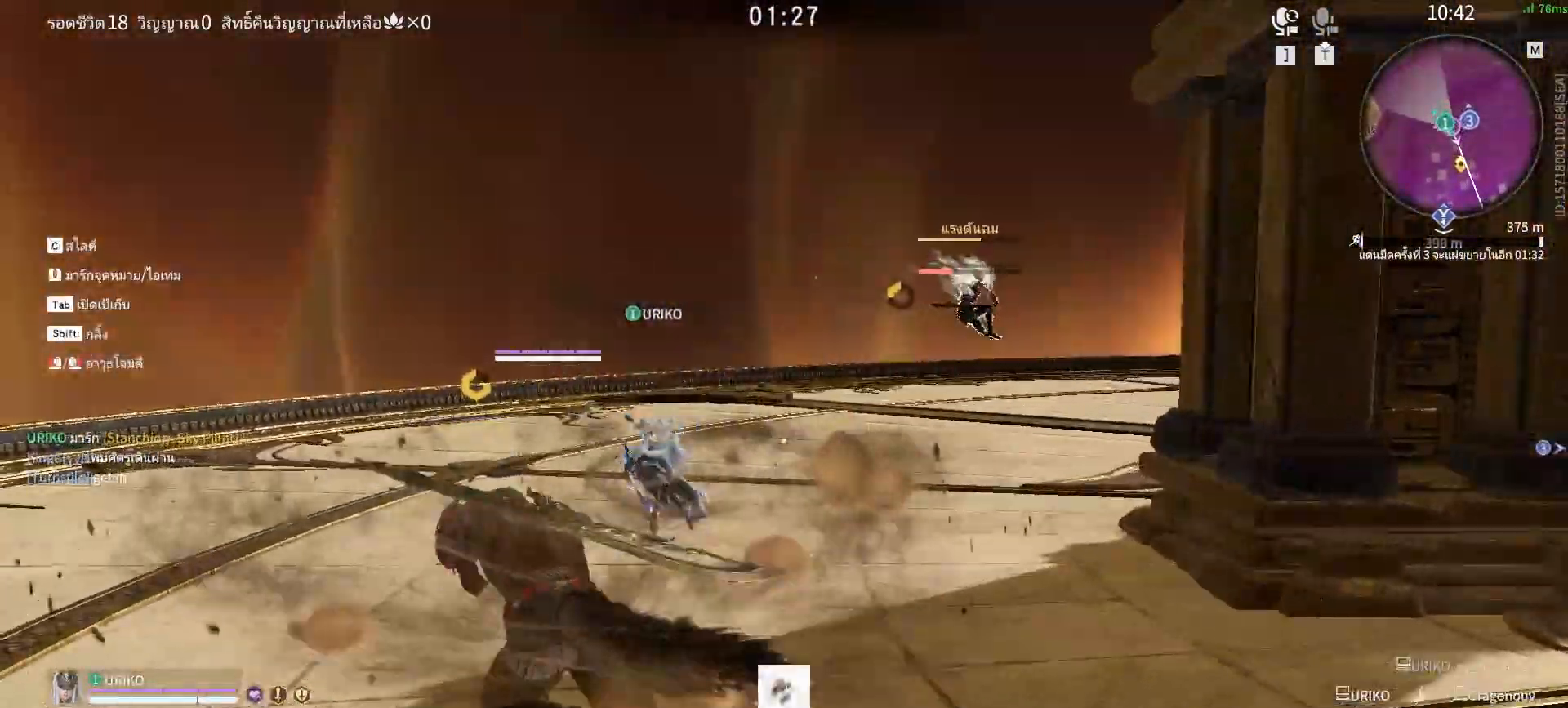
{"keys": ["w"], "mouse": ["right"], "events": [[17, "shift", "up"], [200, "a", "up"]]}